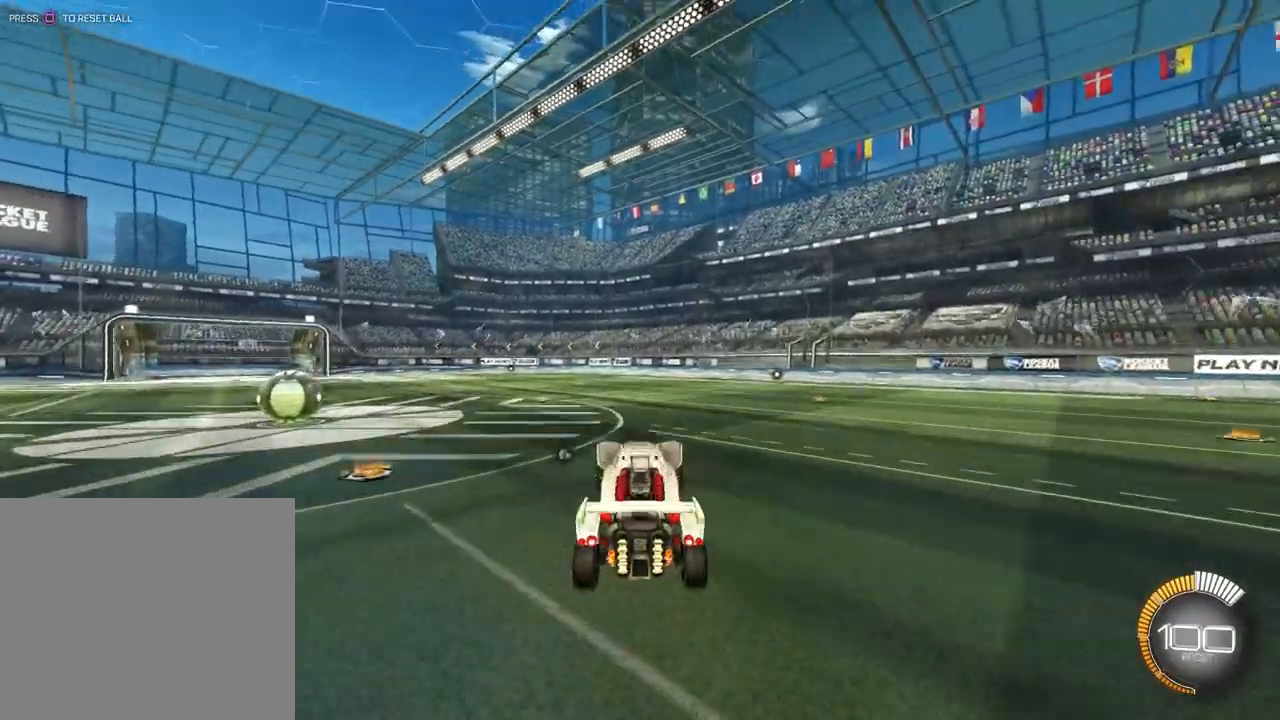
Gameplay with a controller (PlayStation layout); each line is a JSON object with the inputs held at the frame after it (dt_ms = milliseconds from this image to that frame). "events" lists button and stick changes between this image and that frame as [ms after this image, input, new state], when the widget could be followed in between. Not read: CIRCLE R2 right_stick.
{"dt_ms": 500, "buttons": [], "left_stick": "center", "events": [[100, "left_stick", "center"]]}
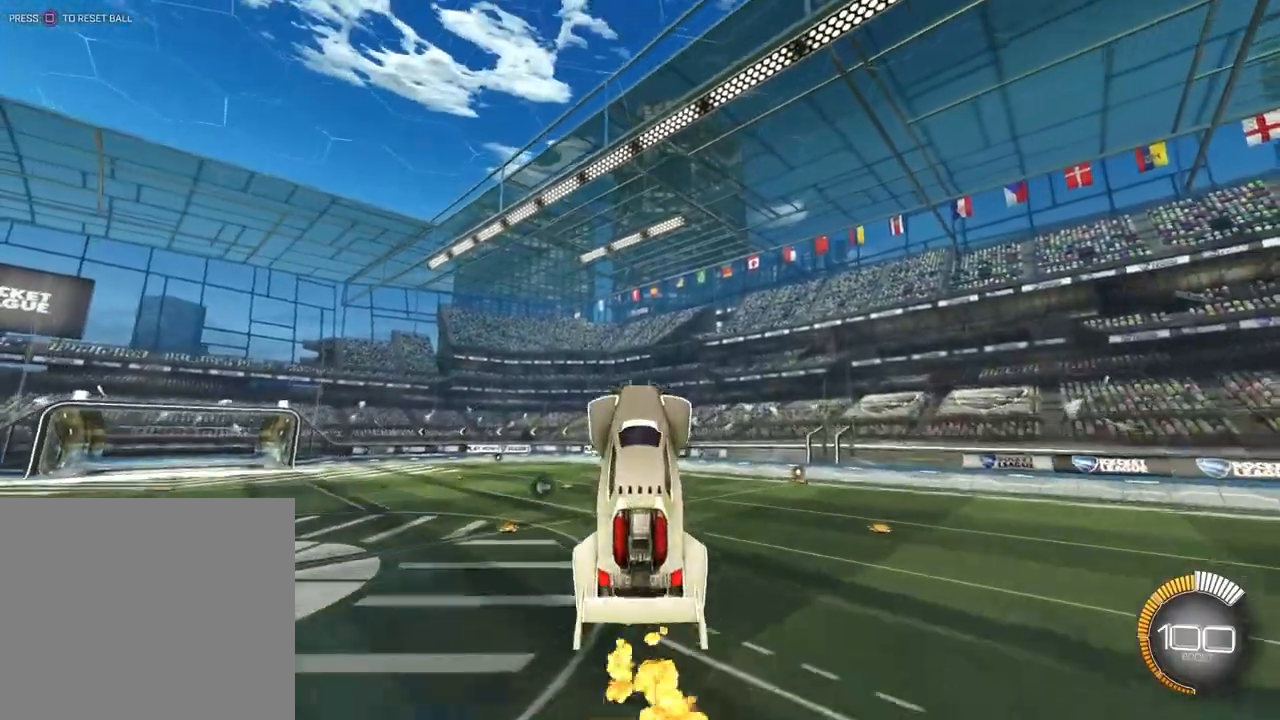
{"dt_ms": 500, "buttons": [], "left_stick": "center", "events": []}
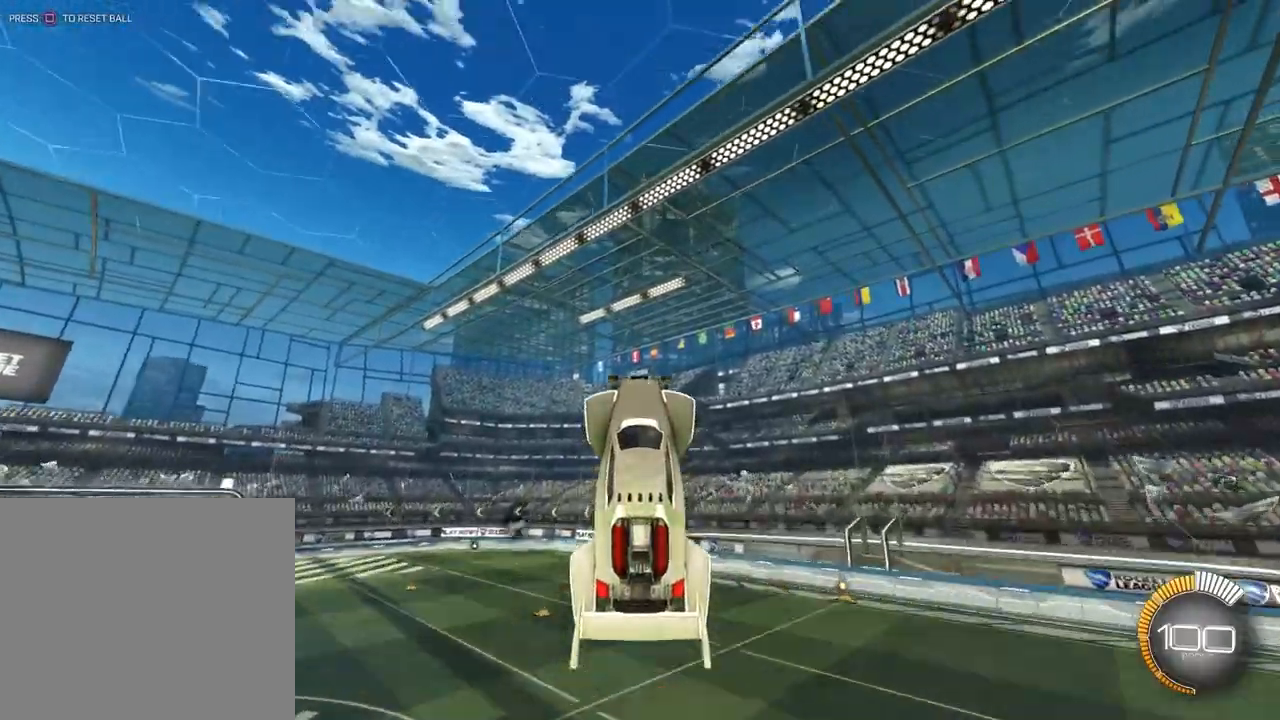
{"dt_ms": 1000, "buttons": [], "left_stick": "down"}
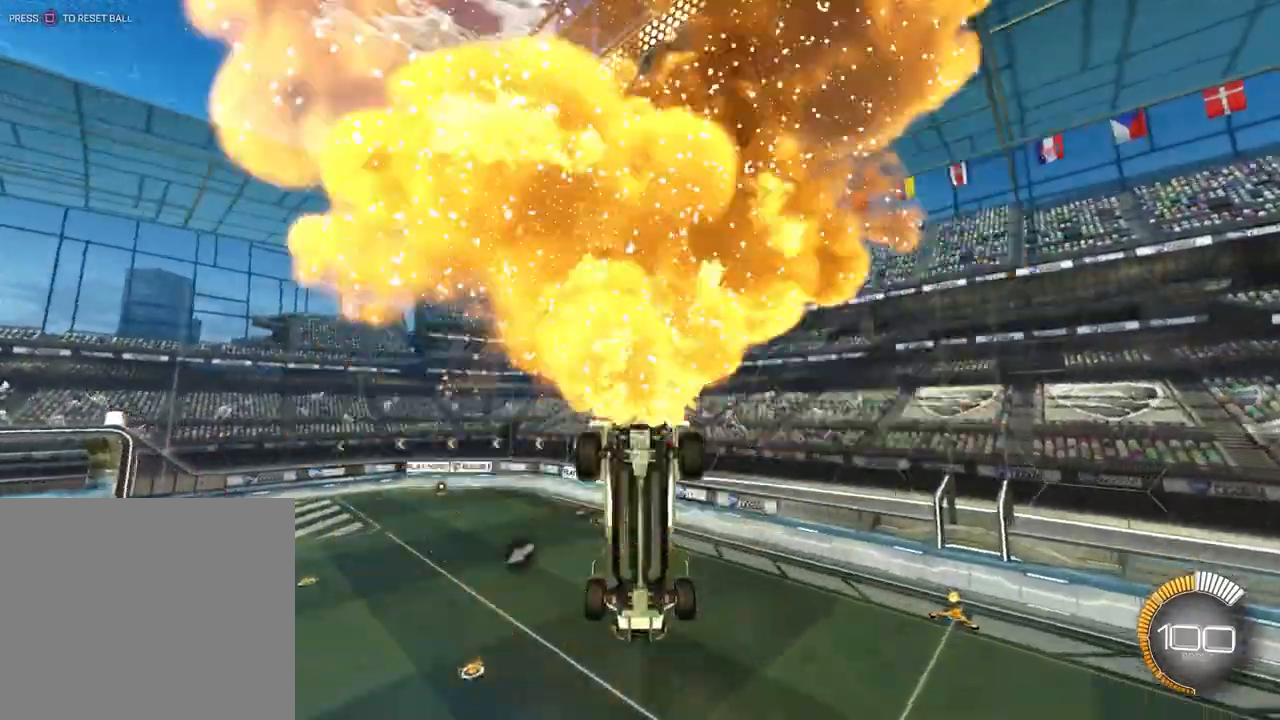
{"dt_ms": 500, "buttons": [], "left_stick": "center", "events": [[333, "left_stick", "center"]]}
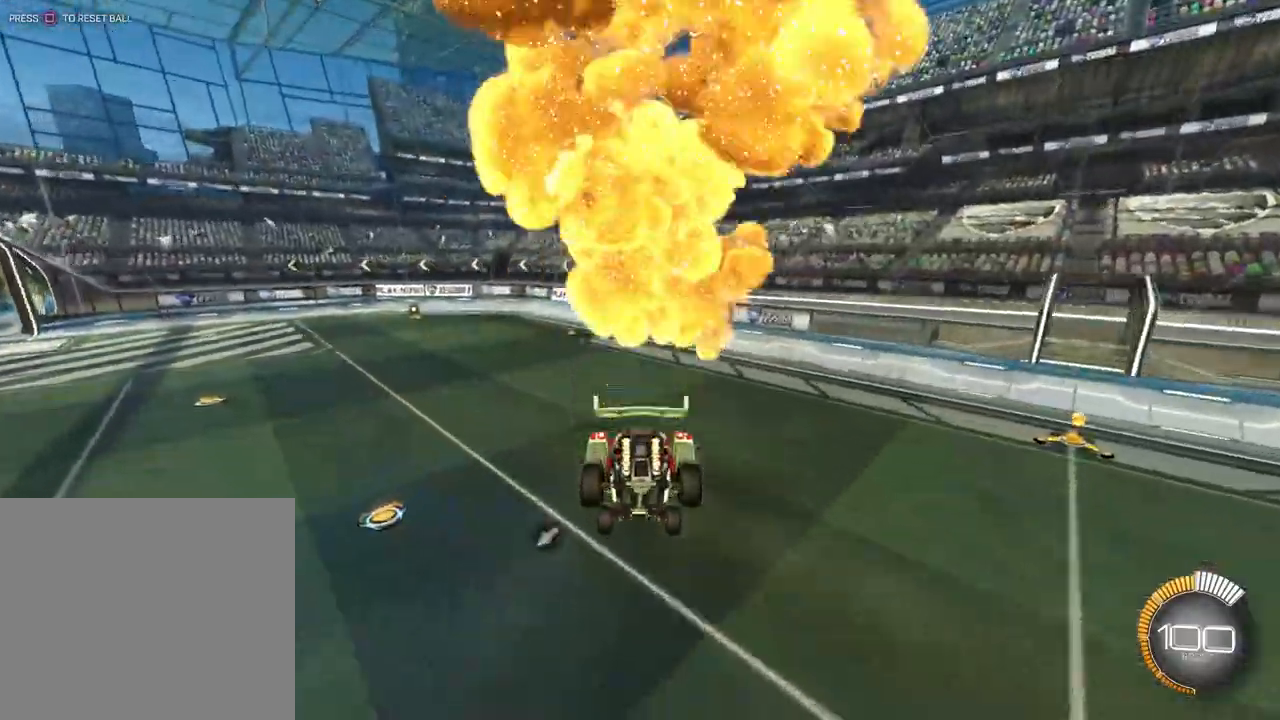
{"dt_ms": 500, "buttons": [], "left_stick": "left"}
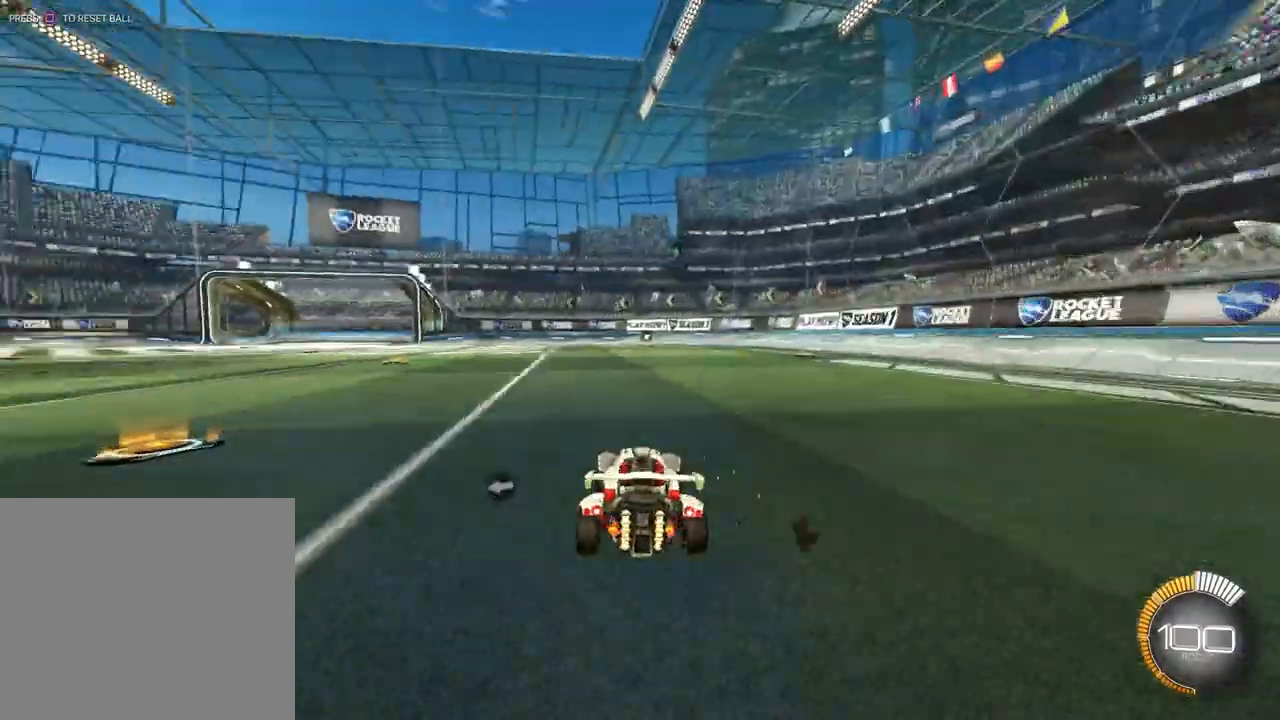
{"dt_ms": 500, "buttons": [], "left_stick": "center", "events": [[500, "left_stick", "center"]]}
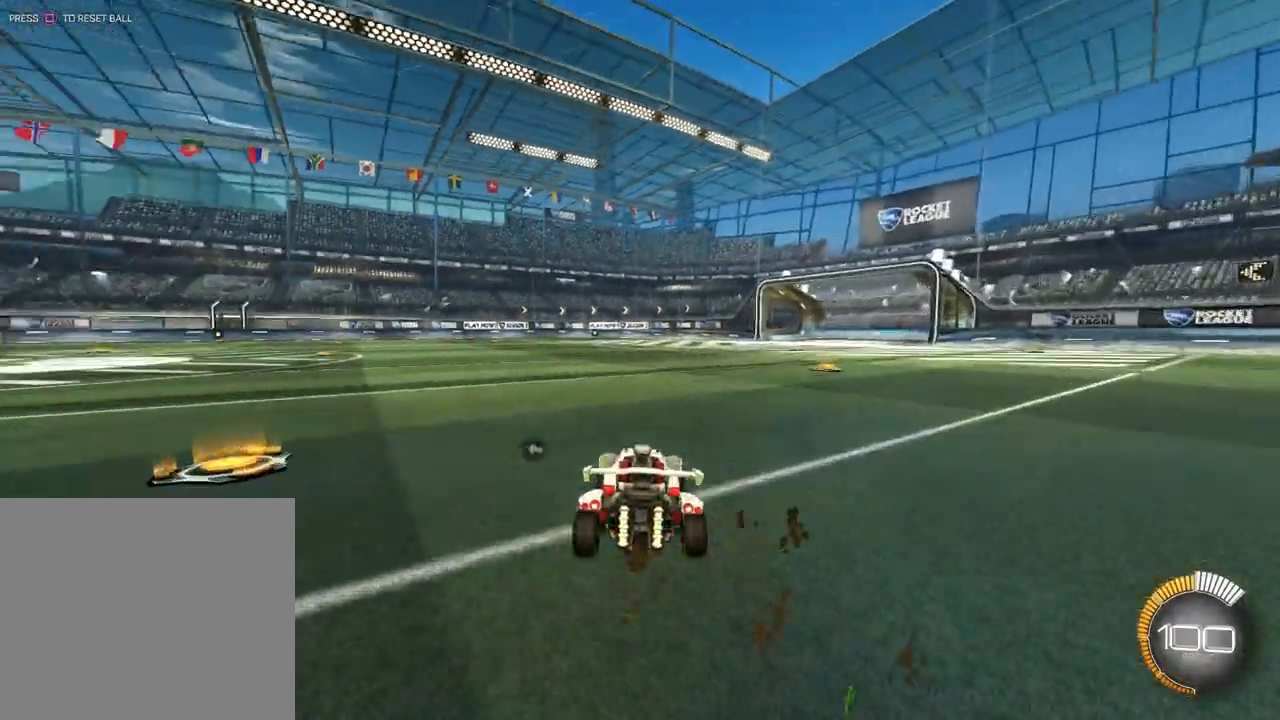
{"dt_ms": 500, "buttons": [], "left_stick": "center", "events": [[200, "left_stick", "up-right"], [333, "left_stick", "center"]]}
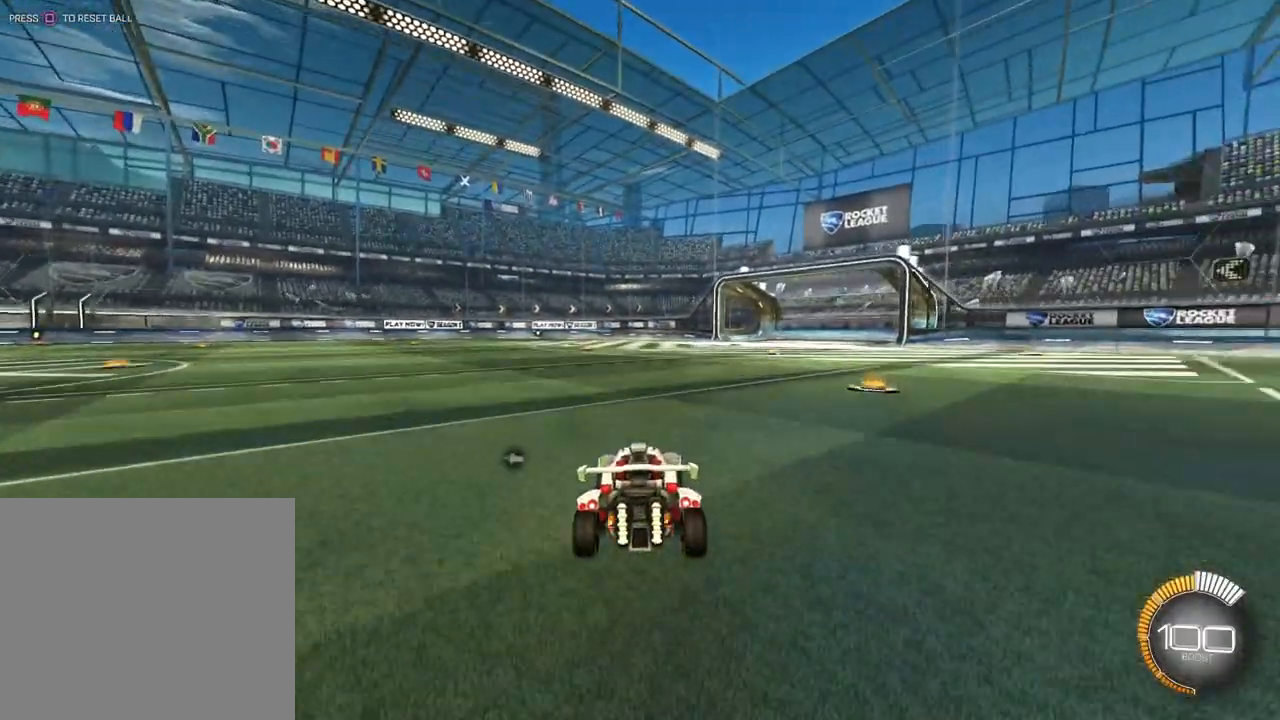
{"dt_ms": 1000, "buttons": [], "left_stick": "center"}
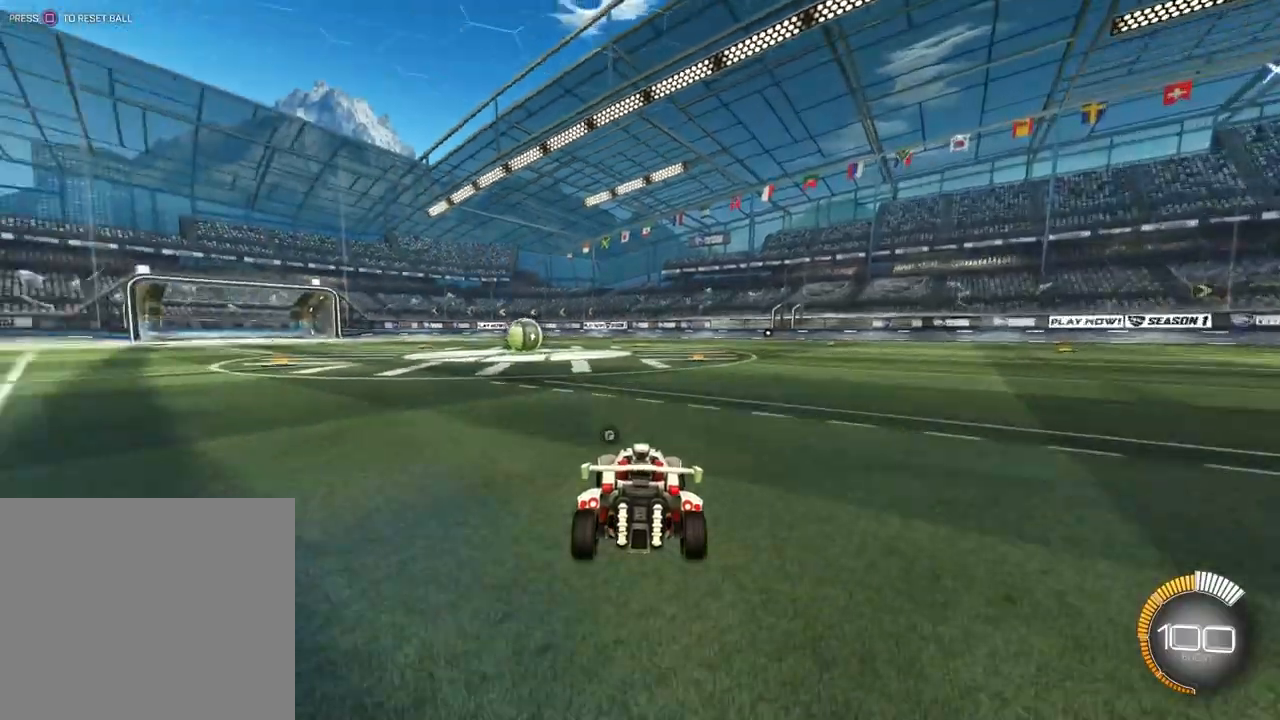
{"dt_ms": 500, "buttons": [], "left_stick": "center", "events": [[133, "left_stick", "right"], [333, "left_stick", "center"]]}
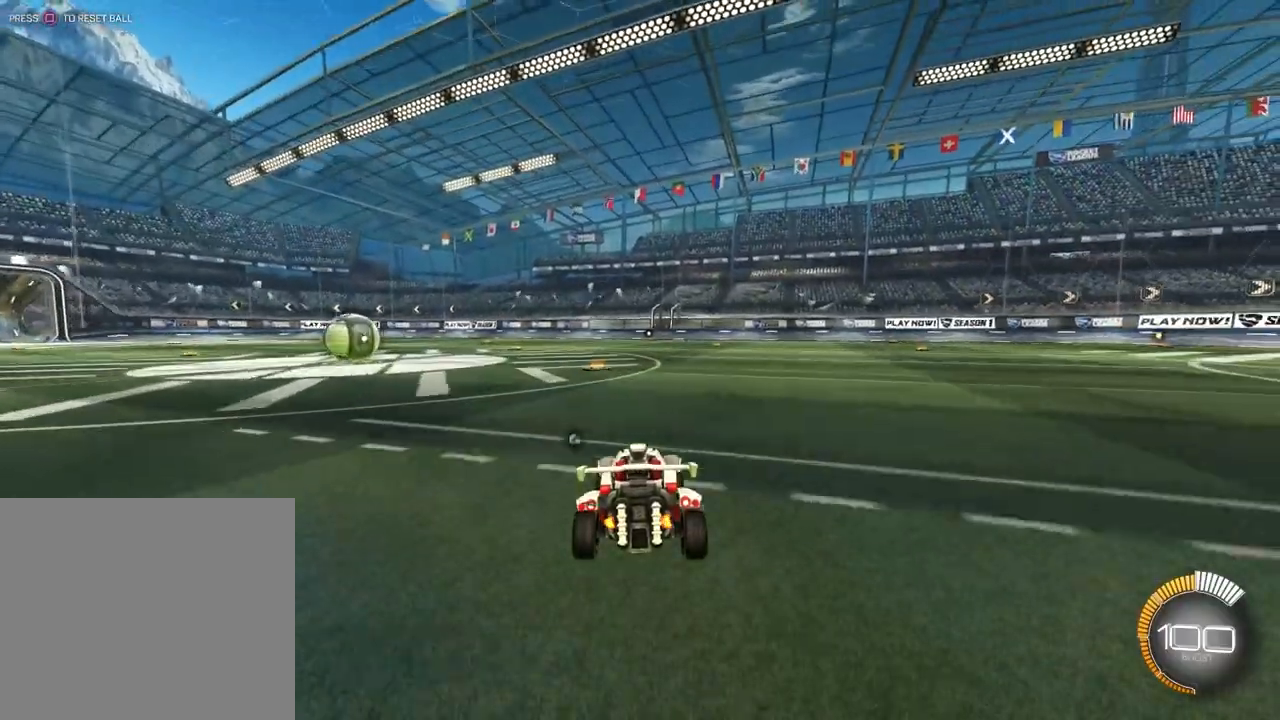
{"dt_ms": 500, "buttons": [], "left_stick": "center", "events": []}
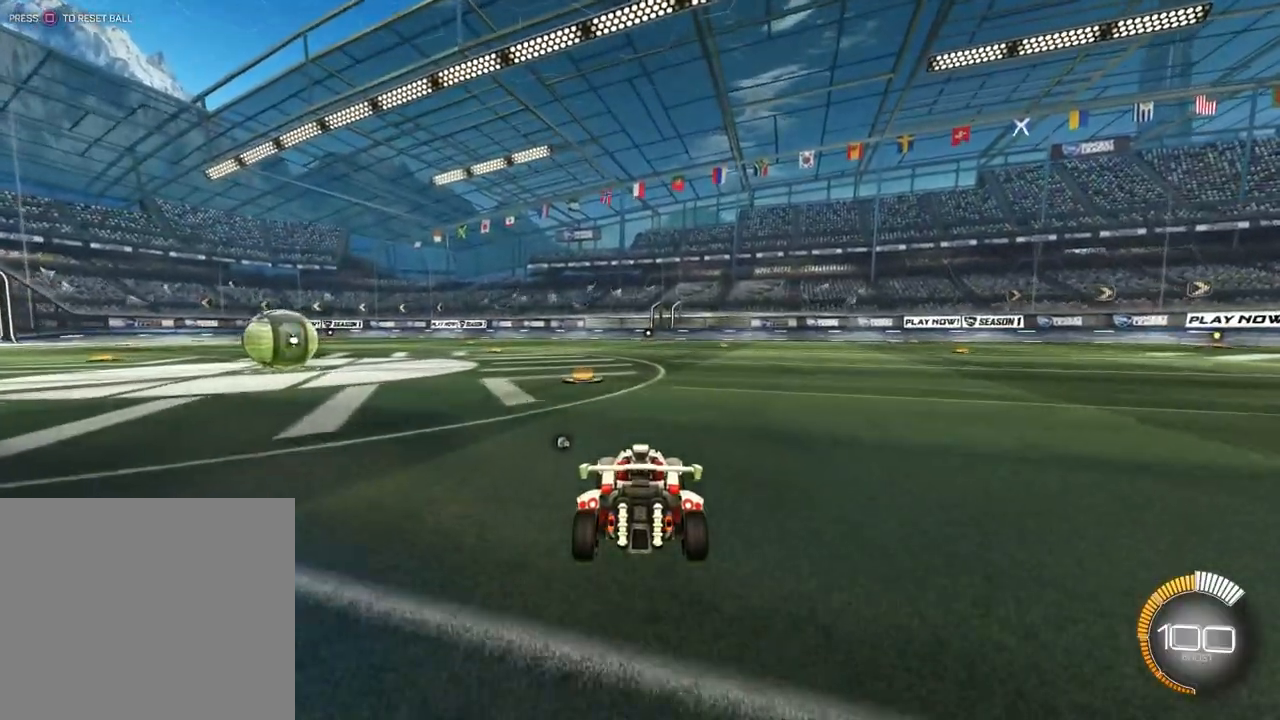
{"dt_ms": 500, "buttons": [], "left_stick": "center", "events": []}
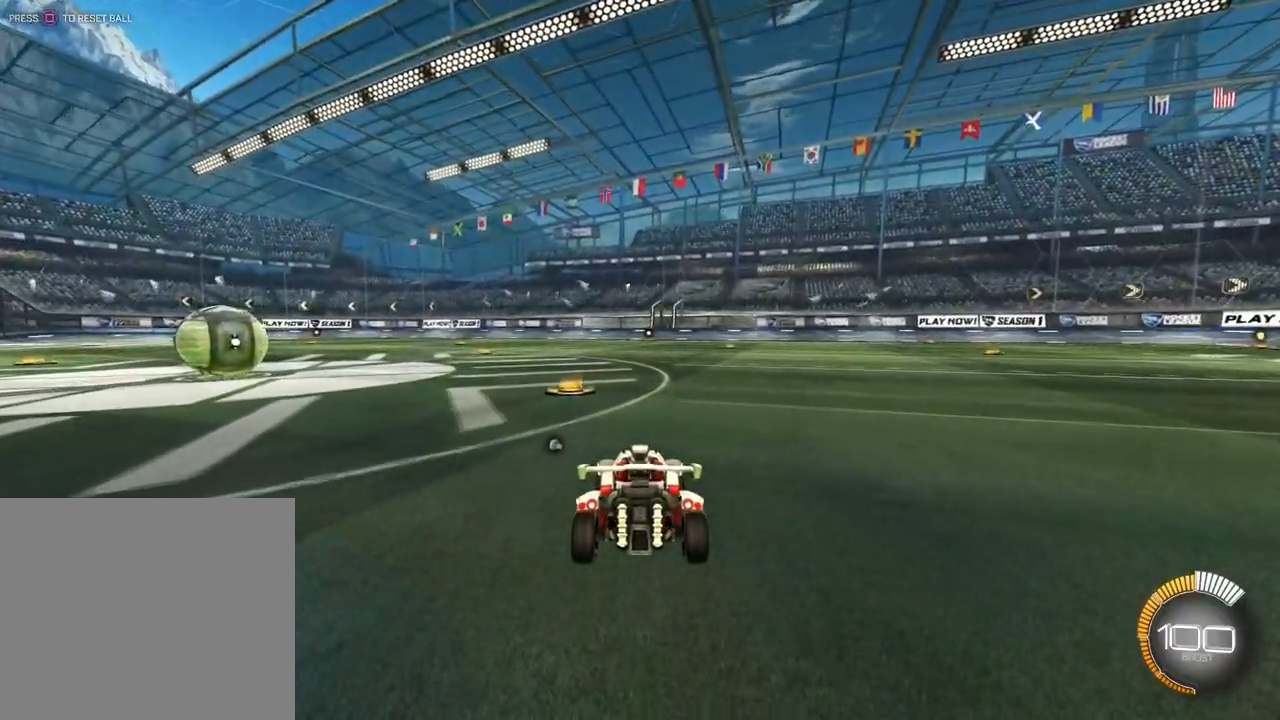
{"dt_ms": 500, "buttons": ["CROSS"], "left_stick": "left", "events": [[367, "left_stick", "left"], [433, "CROSS", "down"]]}
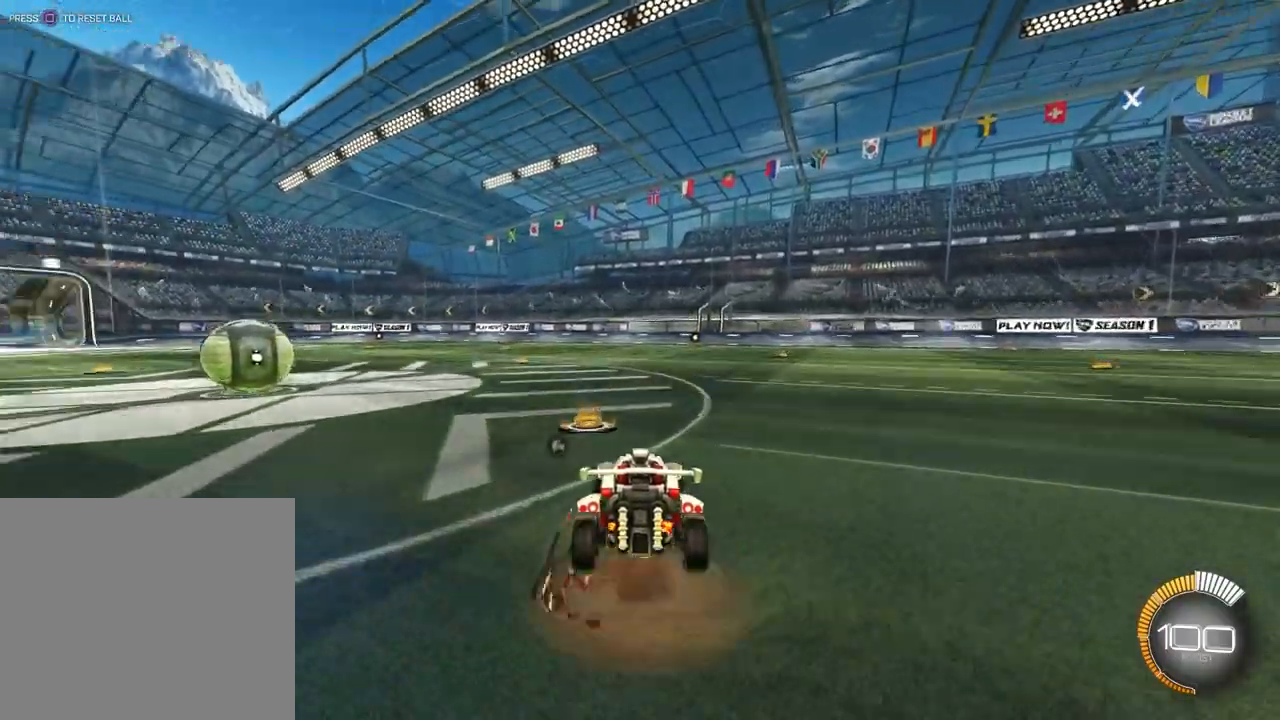
{"dt_ms": 500, "buttons": [], "left_stick": "center", "events": [[167, "left_stick", "center"], [233, "CROSS", "up"], [233, "left_stick", "down-right"], [467, "left_stick", "center"]]}
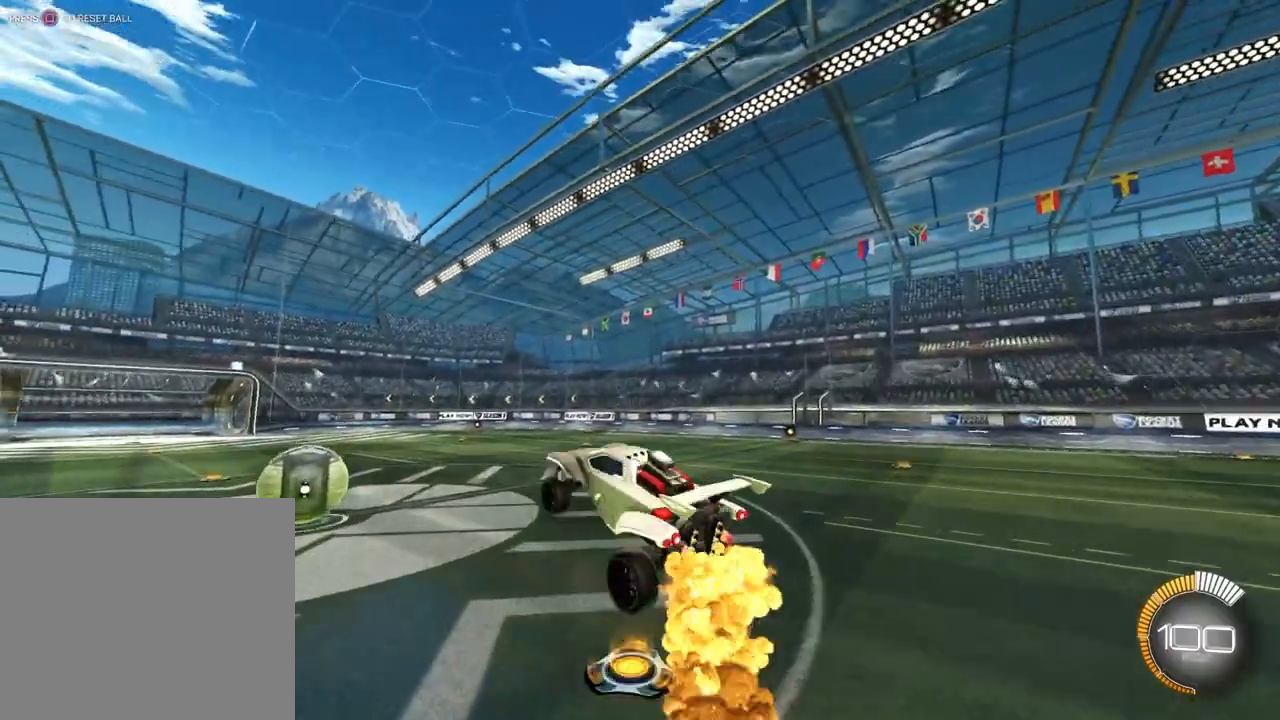
{"dt_ms": 500, "buttons": [], "left_stick": "center", "events": []}
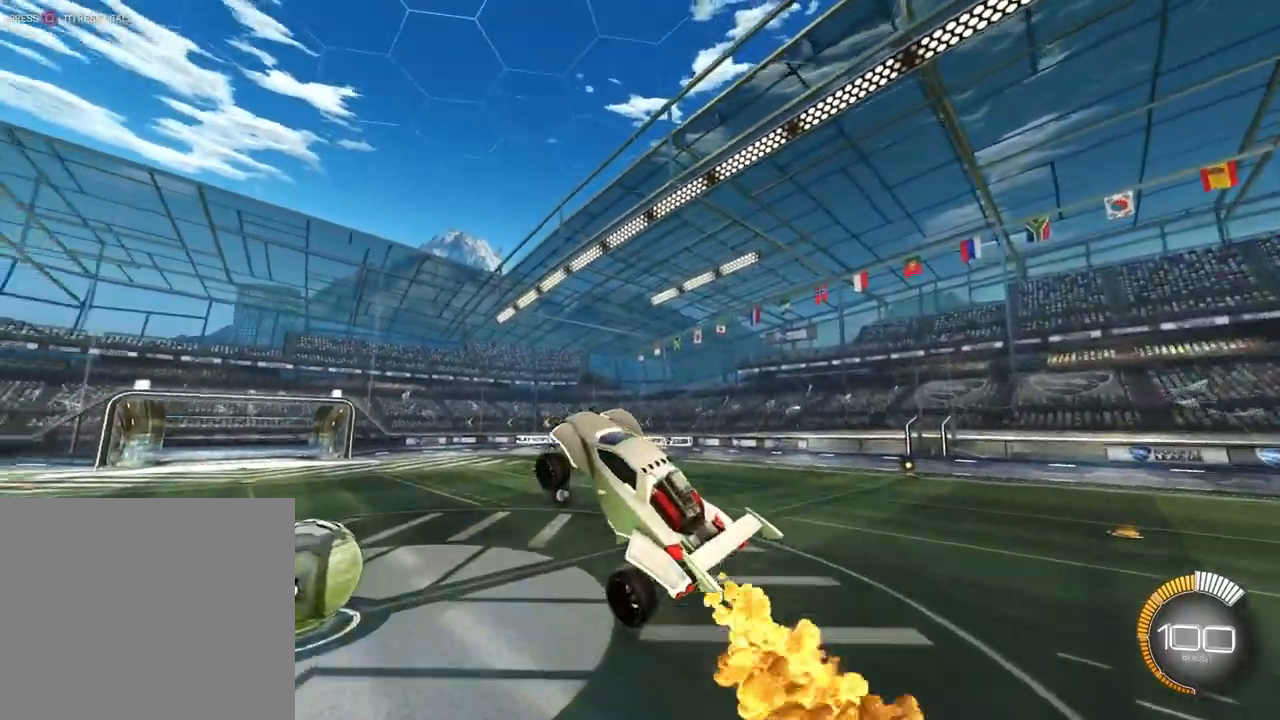
{"dt_ms": 500, "buttons": [], "left_stick": "center", "events": []}
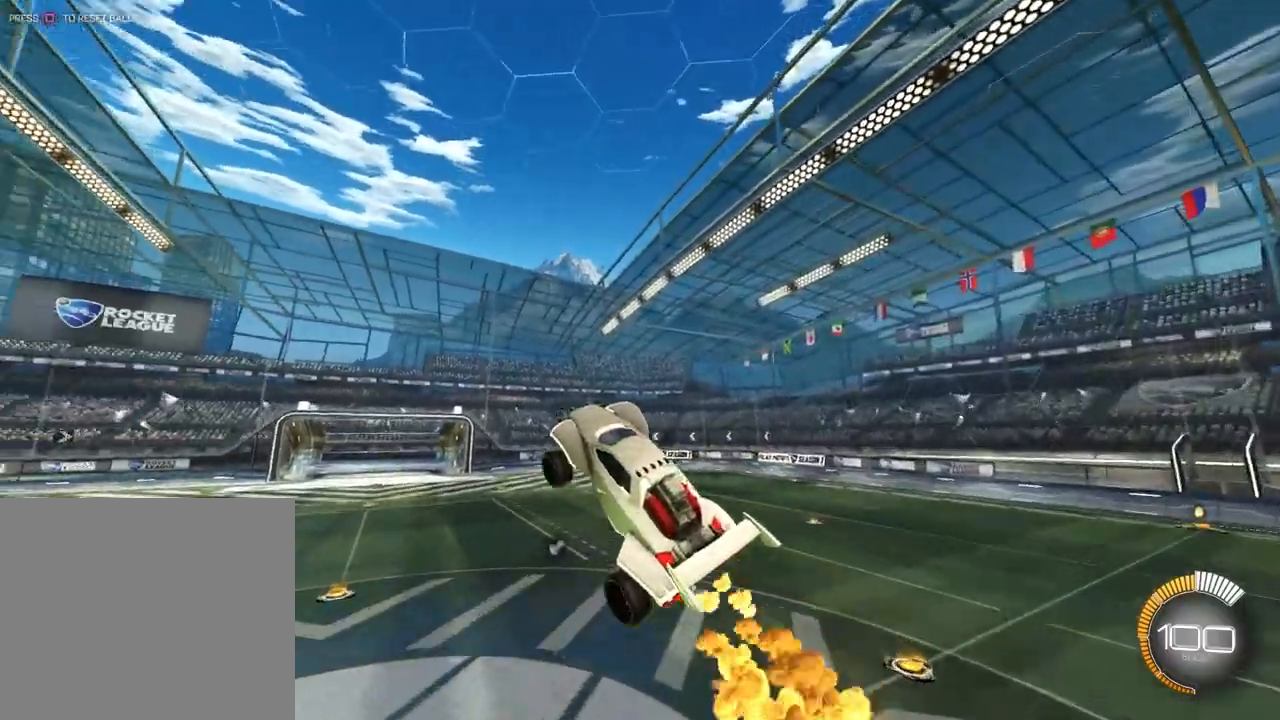
{"dt_ms": 500, "buttons": [], "left_stick": "up", "events": [[467, "left_stick", "up"]]}
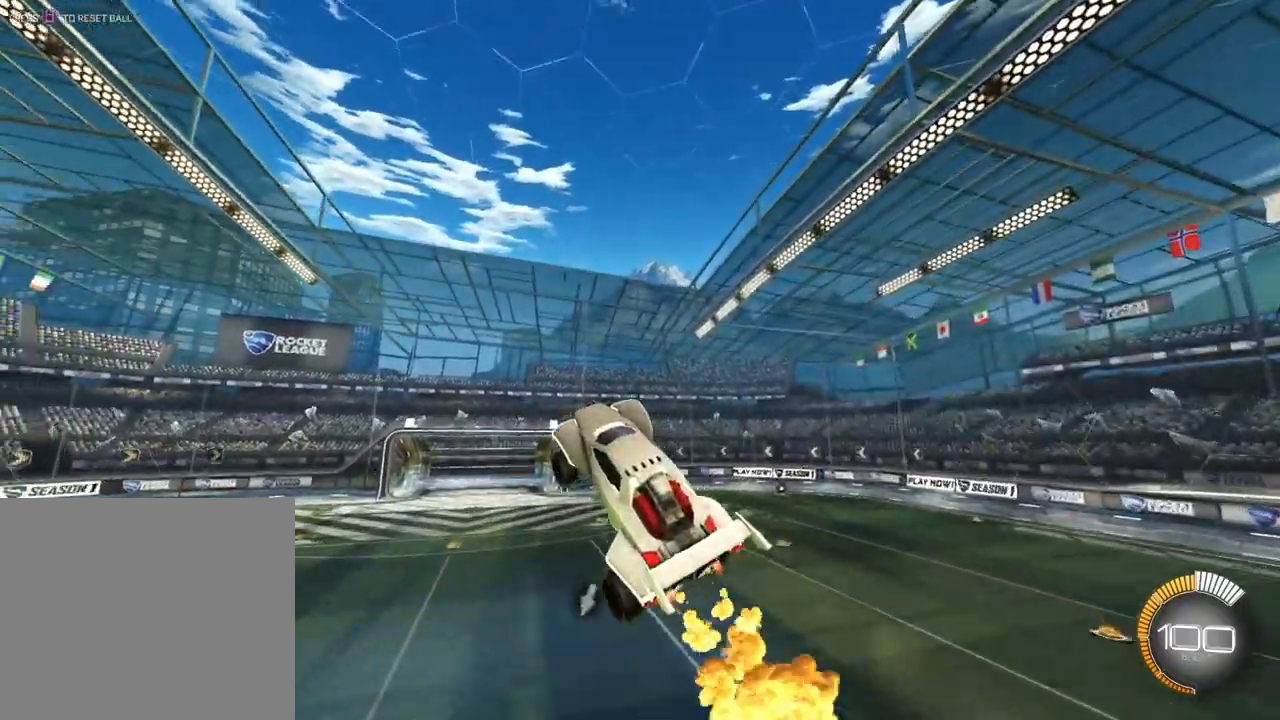
{"dt_ms": 500, "buttons": [], "left_stick": "center", "events": [[433, "left_stick", "center"]]}